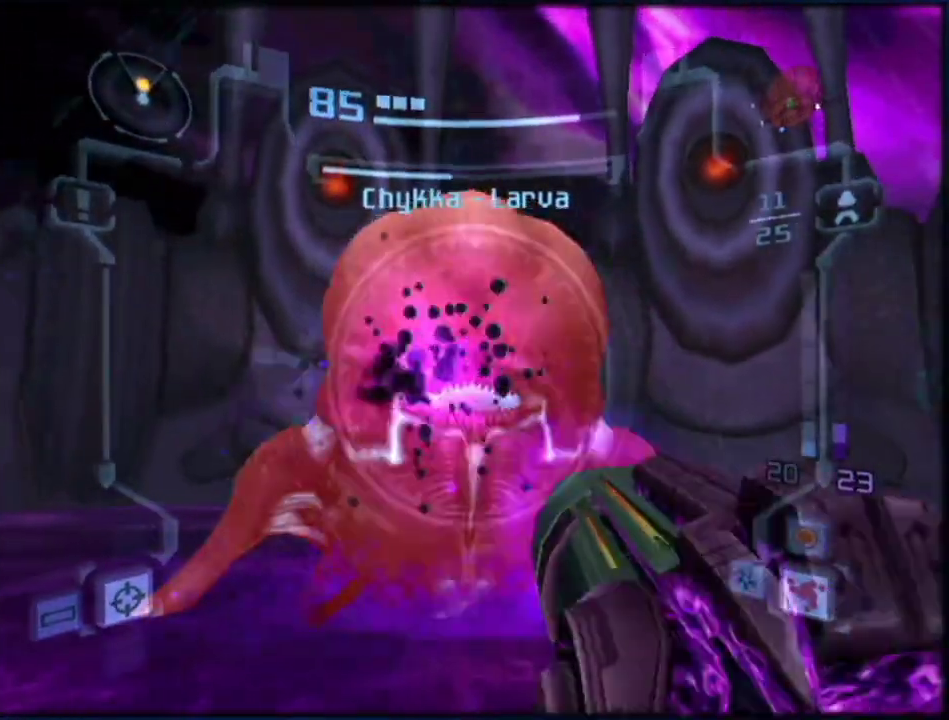
Gameplay with a controller (Nintendo layout); each line is a JSON object with the inputs held at the frame after it. "events" lists button and stick changes between this image and that frame as [ms after this image, input, new state], when the widget could be followed in between. Not read: L3 R3.
{"buttons": ["A"], "left_stick": "up", "right_stick": "center", "events": [[33, "left_stick", "up"], [100, "A", "down"], [183, "A", "up"], [317, "L1", "up"], [317, "right_stick", "up"], [383, "left_stick", "up-left"], [383, "right_stick", "center"], [467, "A", "down"], [467, "left_stick", "up"]]}
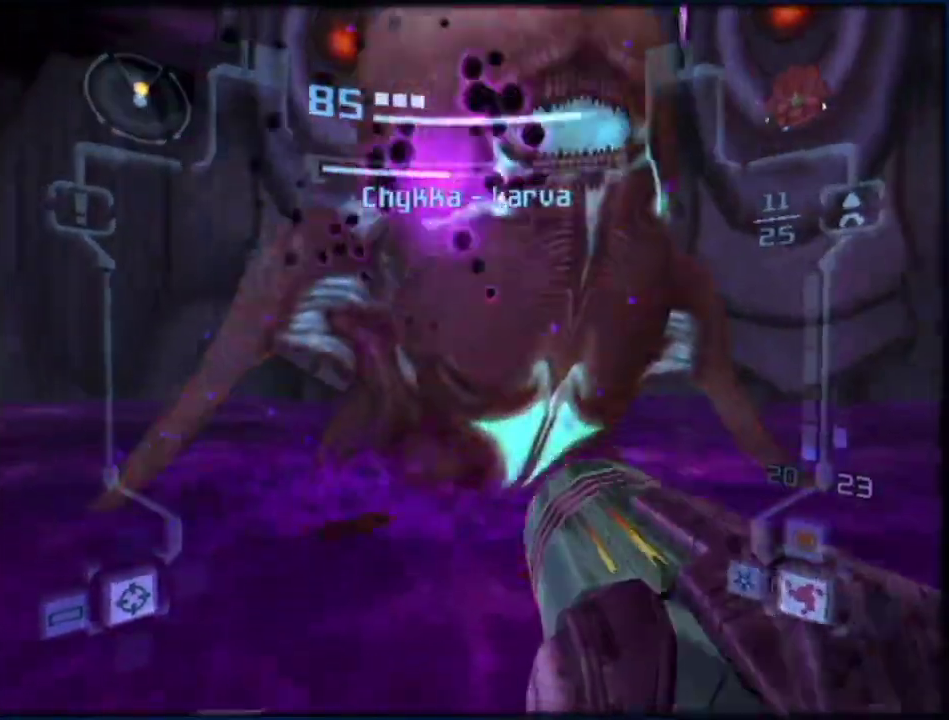
{"buttons": ["A", "L1"], "left_stick": "down", "right_stick": "center", "events": [[150, "L1", "down"], [283, "left_stick", "up-right"], [383, "left_stick", "down-right"], [467, "left_stick", "down"]]}
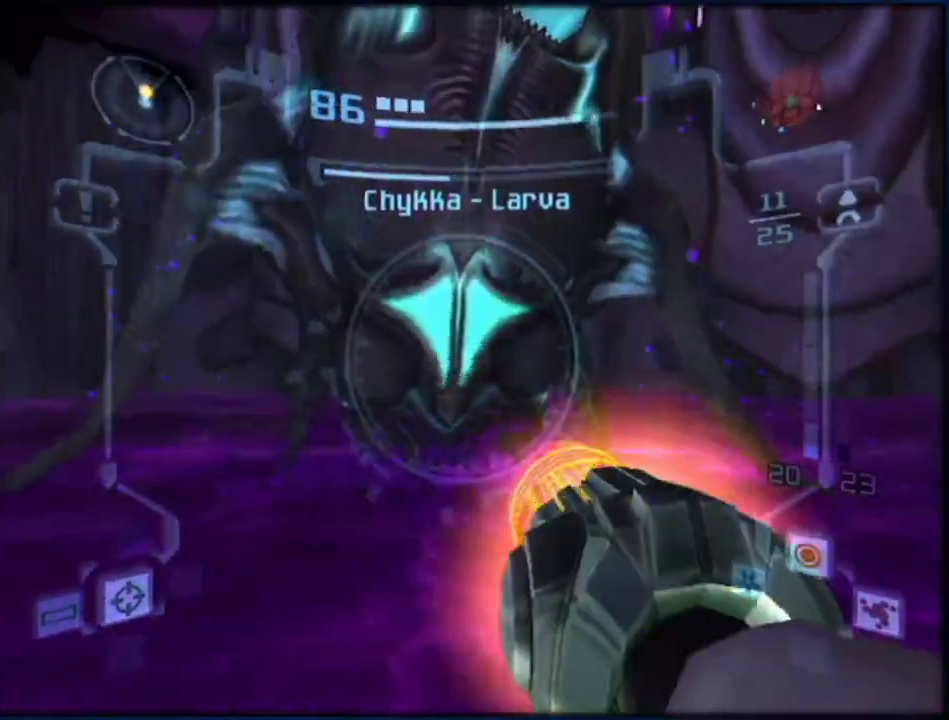
{"buttons": ["A", "L1"], "left_stick": "center", "right_stick": "center", "events": [[83, "left_stick", "down-left"], [183, "left_stick", "left"], [233, "left_stick", "up-left"], [433, "left_stick", "center"]]}
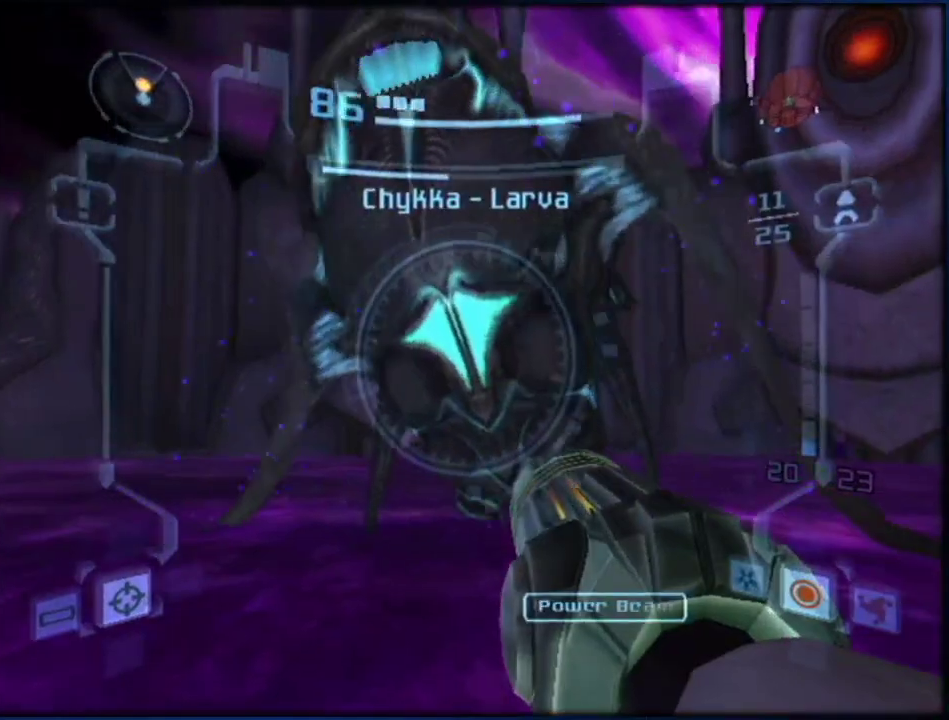
{"buttons": ["A", "L1"], "left_stick": "up", "right_stick": "center", "events": [[100, "left_stick", "up"], [367, "Y", "down"], [400, "left_stick", "up-left"], [433, "Y", "up"], [450, "left_stick", "up"]]}
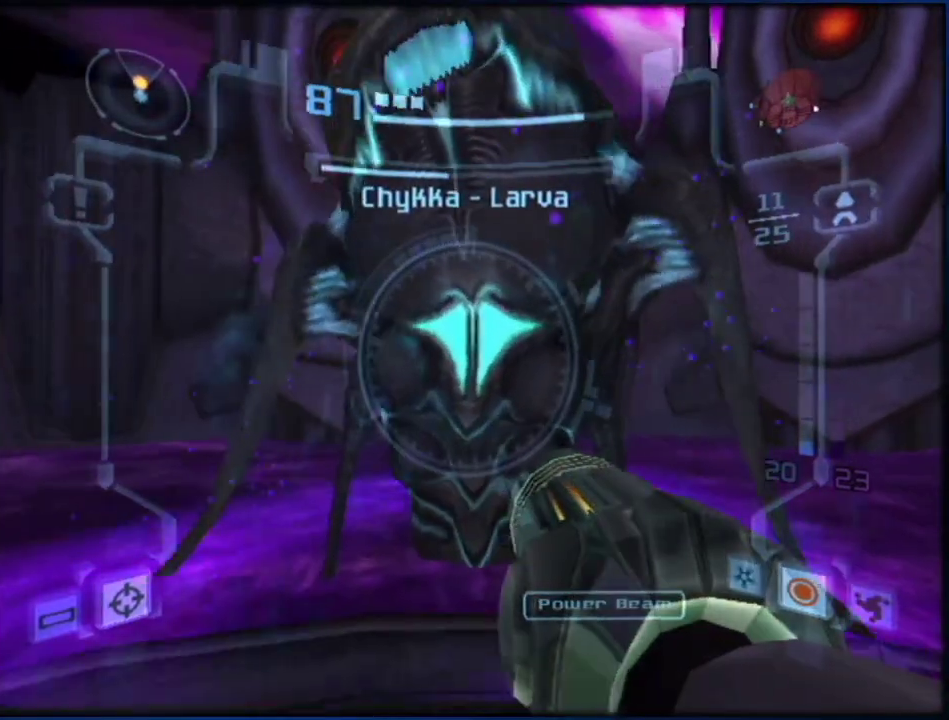
{"buttons": ["A", "L1"], "left_stick": "up", "right_stick": "center", "events": []}
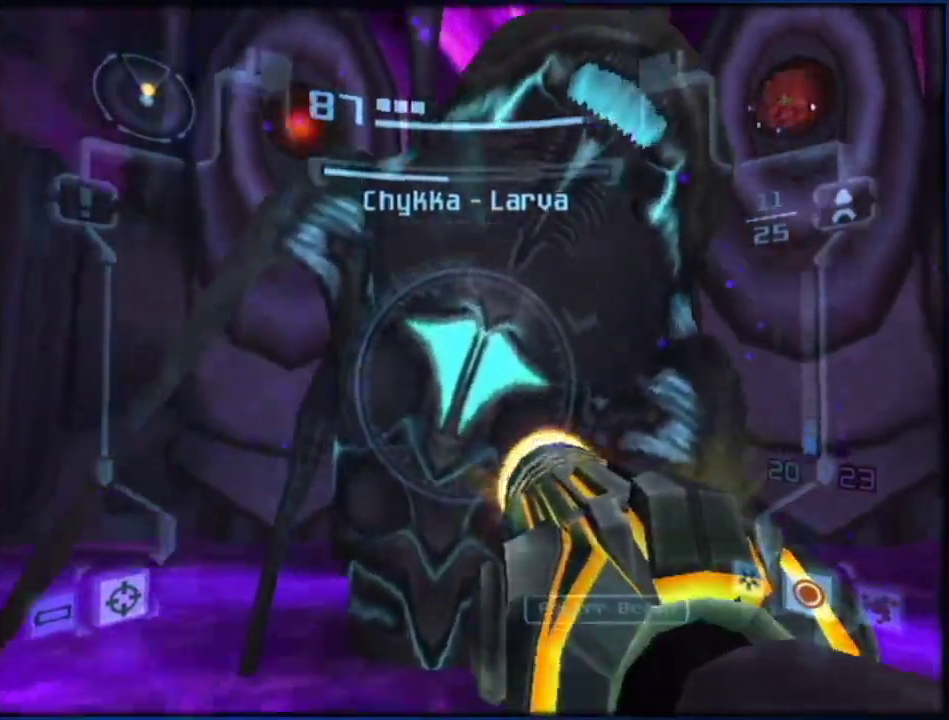
{"buttons": ["A", "Y", "L1"], "left_stick": "up", "right_stick": "center", "events": [[33, "Y", "down"], [100, "Y", "up"], [150, "Y", "down"], [317, "Y", "up"], [383, "Y", "down"]]}
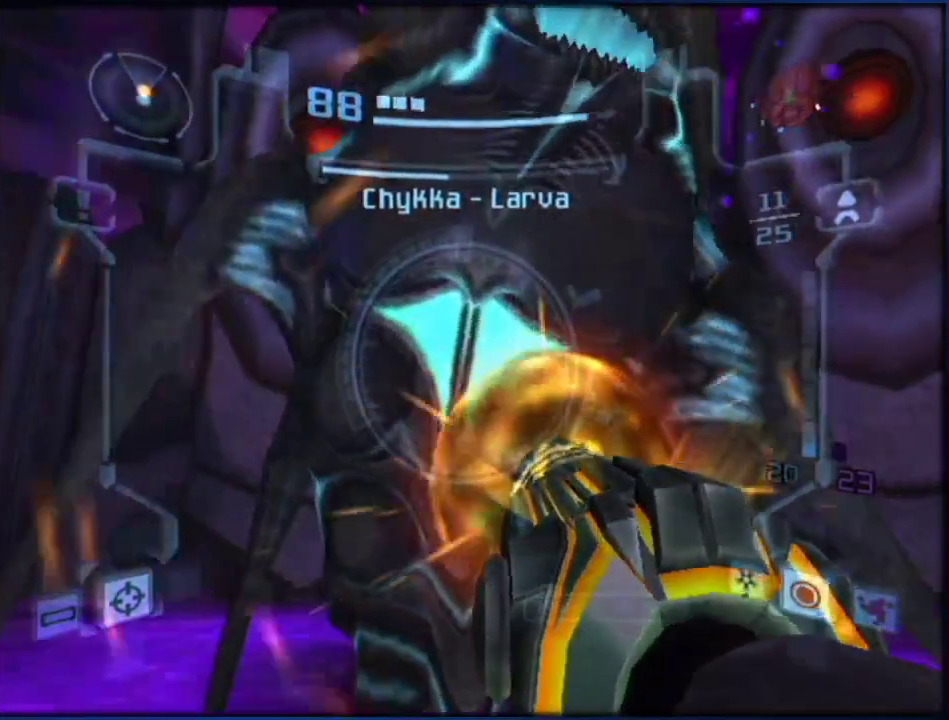
{"buttons": ["A", "L1"], "left_stick": "up", "right_stick": "center", "events": [[33, "Y", "up"], [100, "Y", "down"], [283, "Y", "up"], [433, "Y", "down"], [500, "Y", "up"]]}
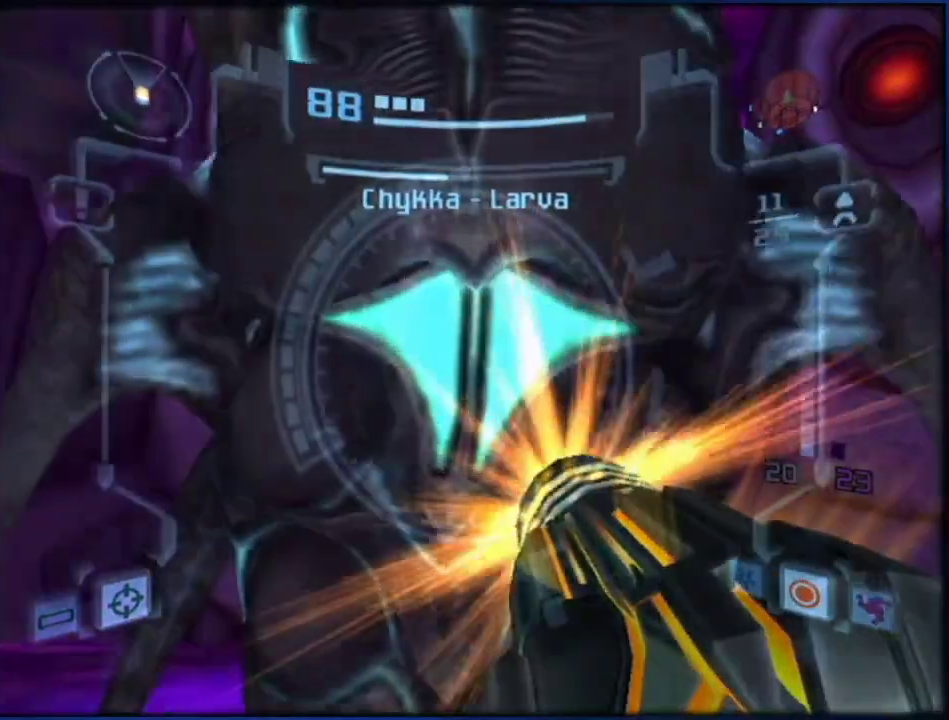
{"buttons": ["L1"], "left_stick": "down", "right_stick": "left", "events": [[133, "left_stick", "center"], [183, "left_stick", "down"], [317, "A", "up"], [433, "right_stick", "left"]]}
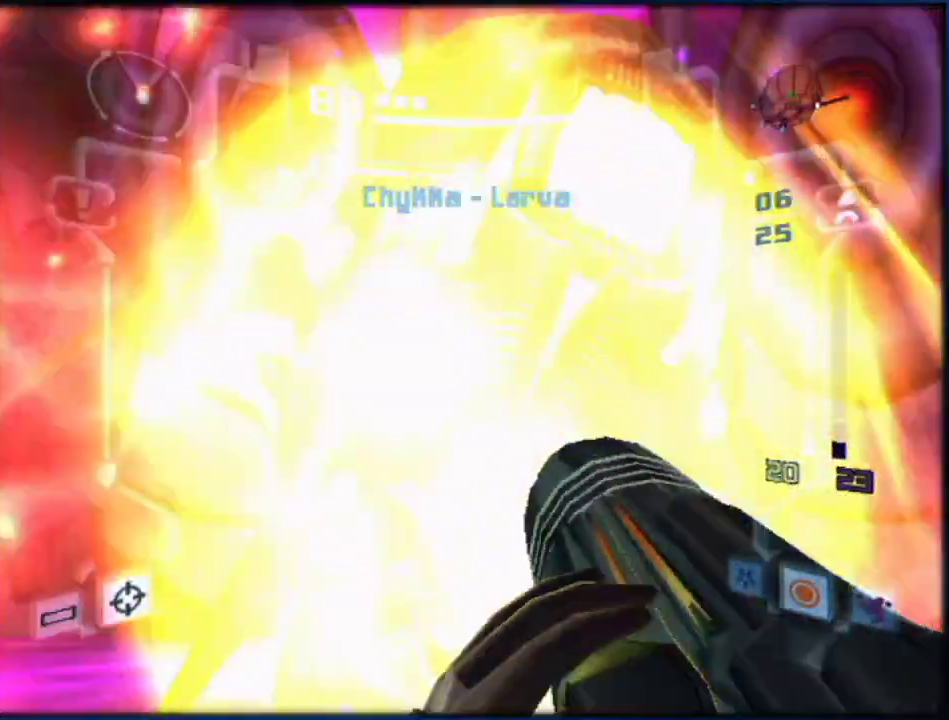
{"buttons": ["A"], "left_stick": "down", "right_stick": "center", "events": [[250, "right_stick", "center"], [283, "A", "down"], [500, "L1", "up"]]}
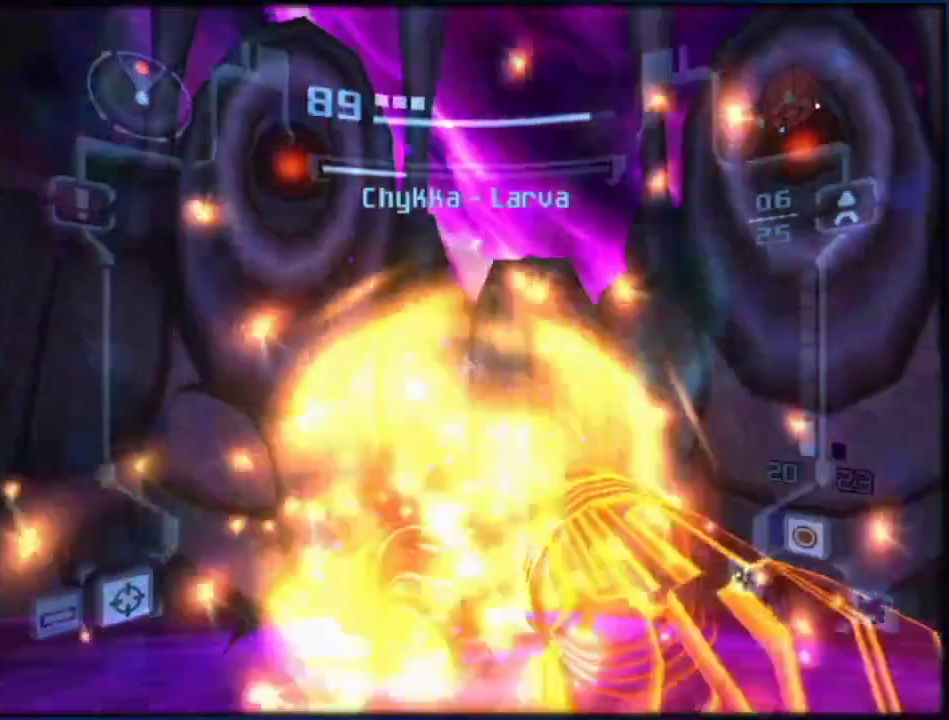
{"buttons": ["A"], "left_stick": "down", "right_stick": "center", "events": []}
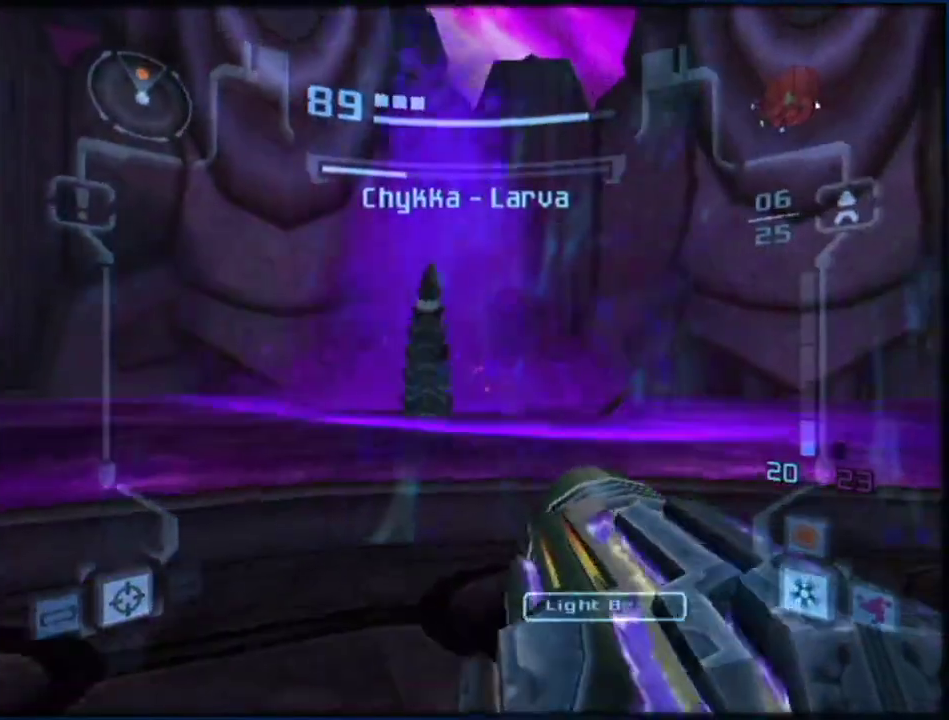
{"buttons": ["A", "L1"], "left_stick": "down", "right_stick": "center", "events": [[183, "L1", "down"]]}
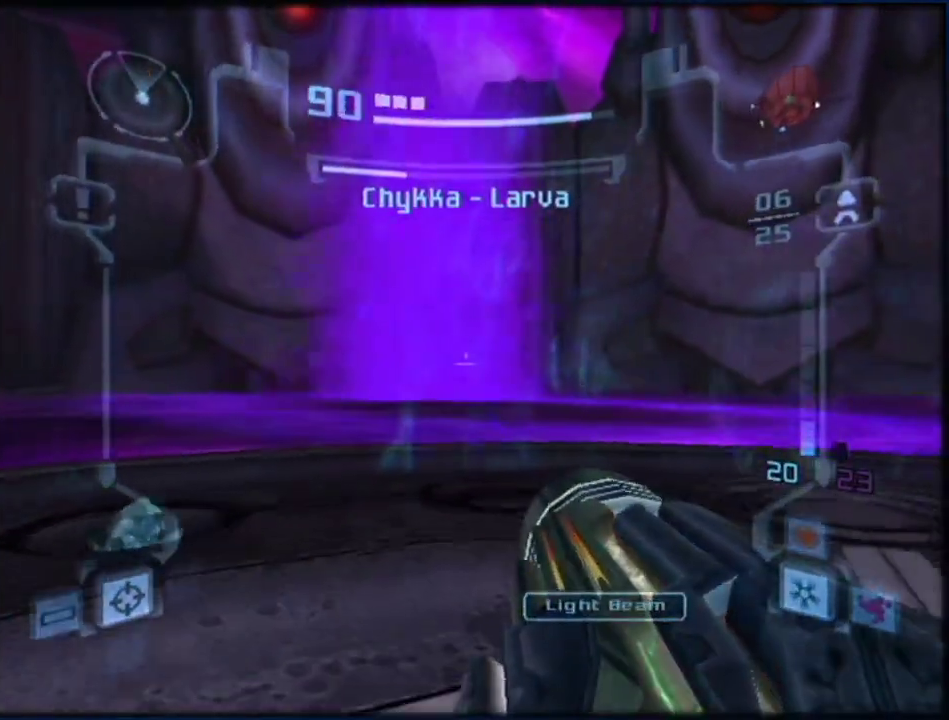
{"buttons": ["A", "L1", "R1"], "left_stick": "right", "right_stick": "center", "events": [[83, "left_stick", "up-left"], [167, "left_stick", "up"], [317, "R1", "down"], [317, "left_stick", "center"], [383, "left_stick", "right"]]}
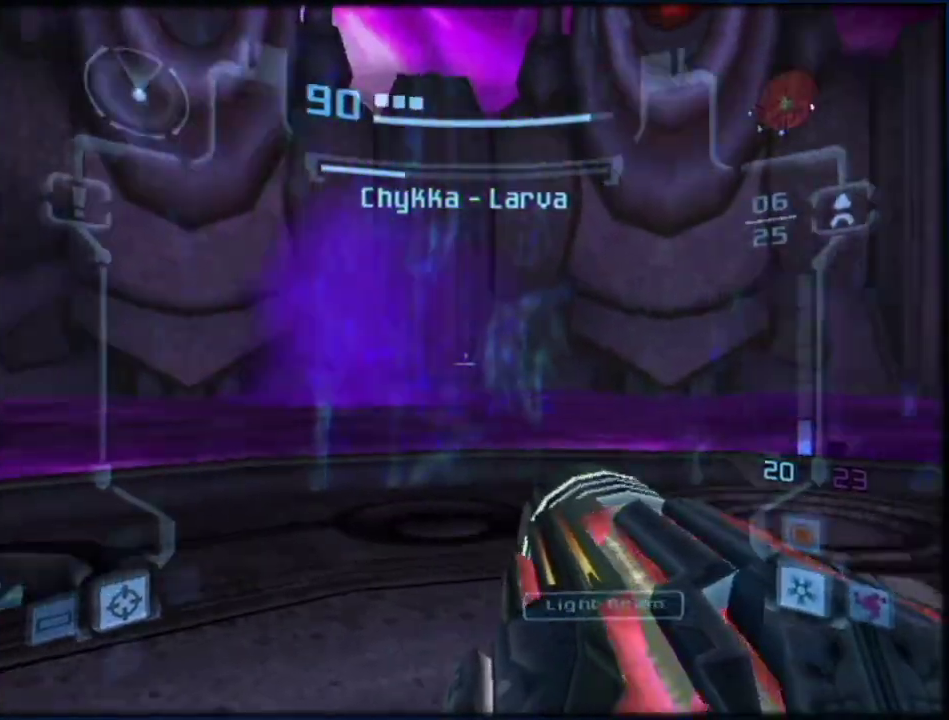
{"buttons": ["A", "L1", "R1"], "left_stick": "center", "right_stick": "center", "events": [[50, "left_stick", "center"]]}
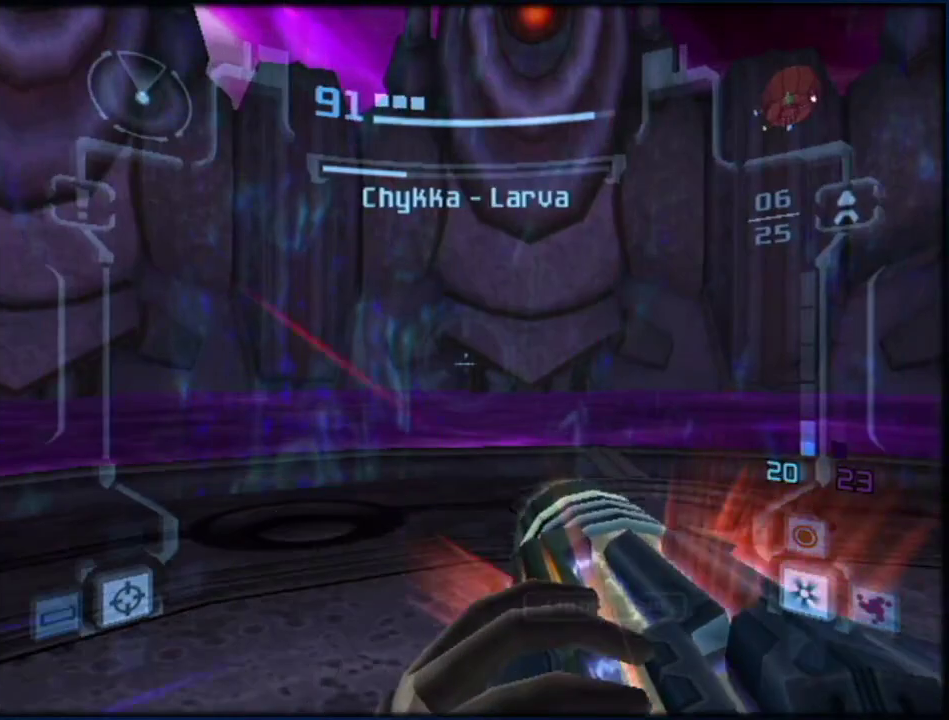
{"buttons": ["A", "L1", "R1"], "left_stick": "center", "right_stick": "center", "events": []}
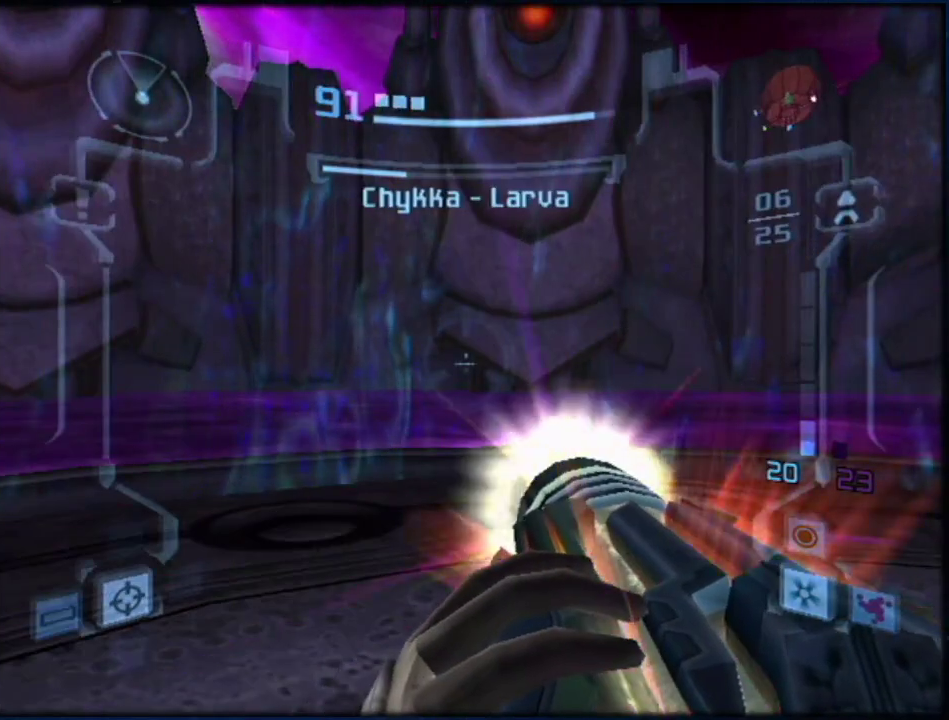
{"buttons": ["A", "L1", "R1"], "left_stick": "center", "right_stick": "center", "events": []}
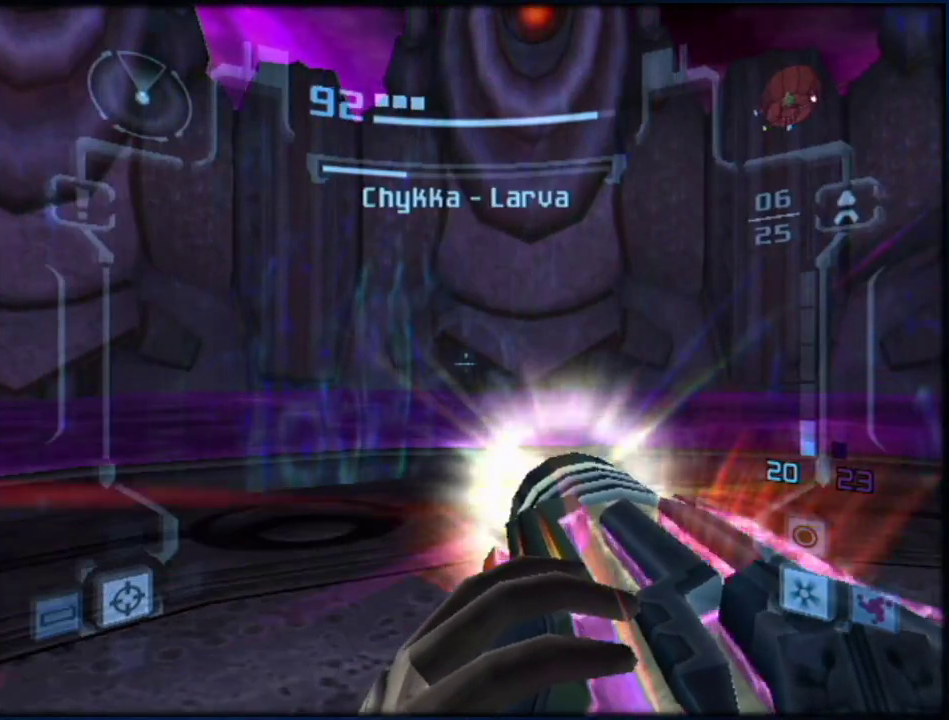
{"buttons": ["A", "L1", "R1"], "left_stick": "center", "right_stick": "center", "events": []}
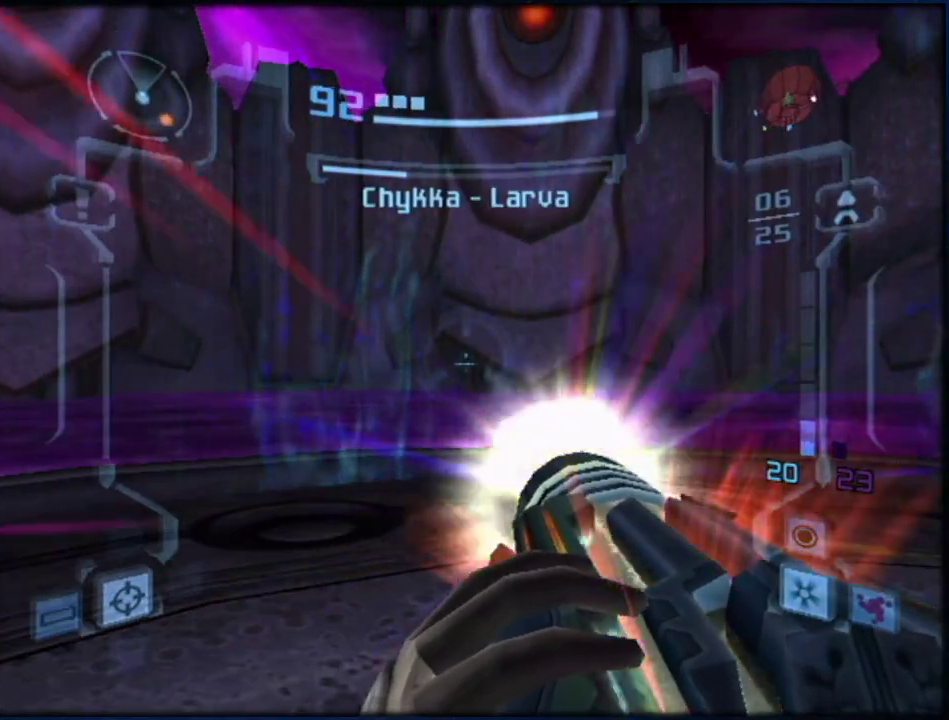
{"buttons": ["A", "L1", "R1"], "left_stick": "right", "right_stick": "center", "events": [[417, "left_stick", "right"]]}
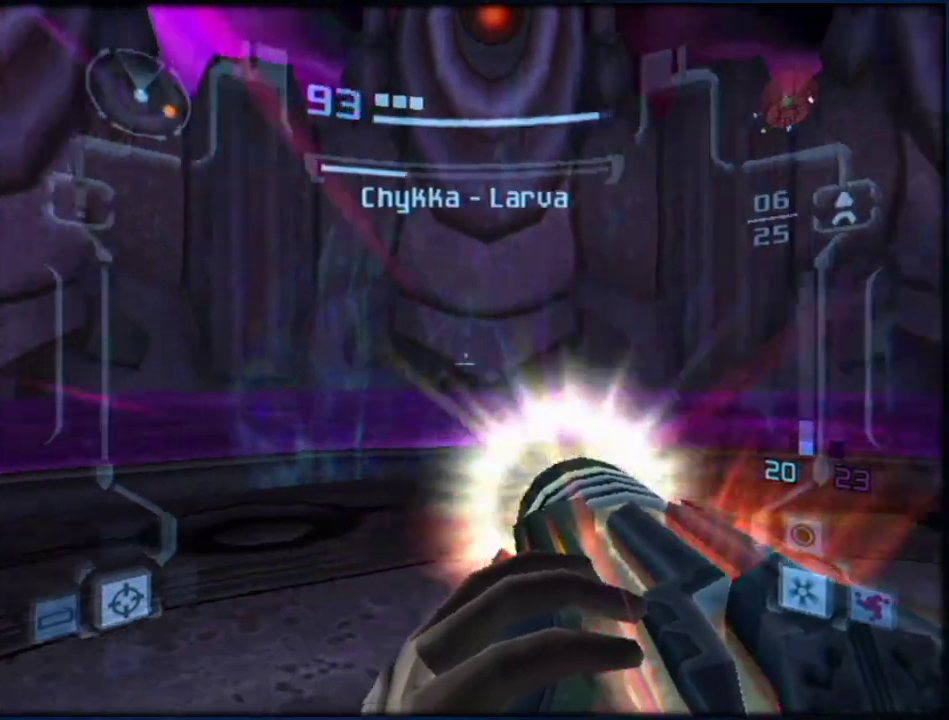
{"buttons": ["A", "L1", "R1"], "left_stick": "right", "right_stick": "center", "events": []}
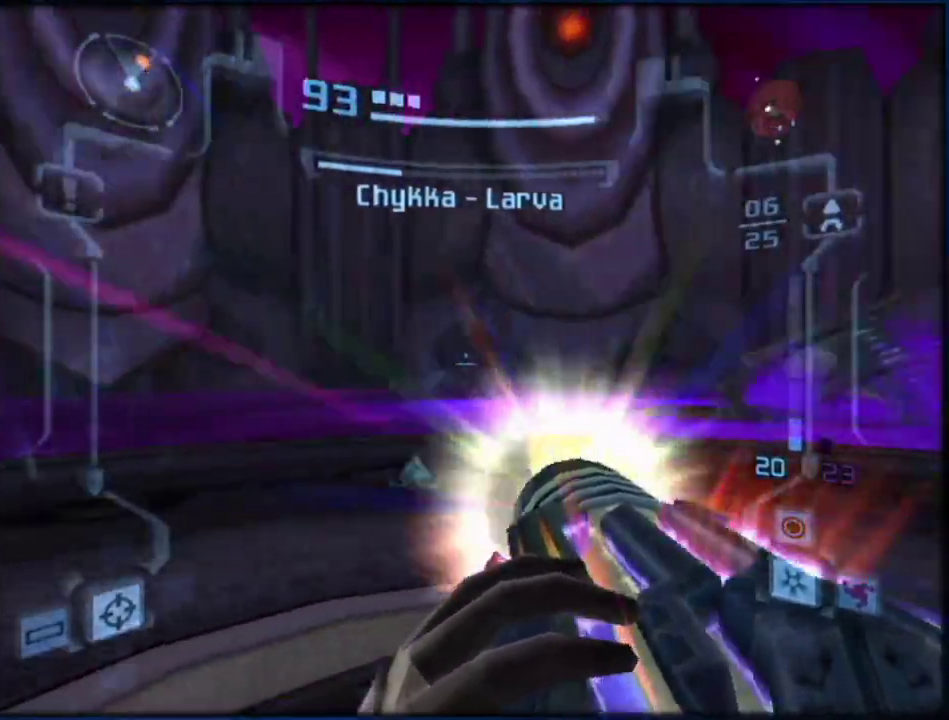
{"buttons": ["A"], "left_stick": "up-left", "right_stick": "center", "events": [[233, "R1", "up"], [300, "left_stick", "up-left"], [400, "L1", "up"]]}
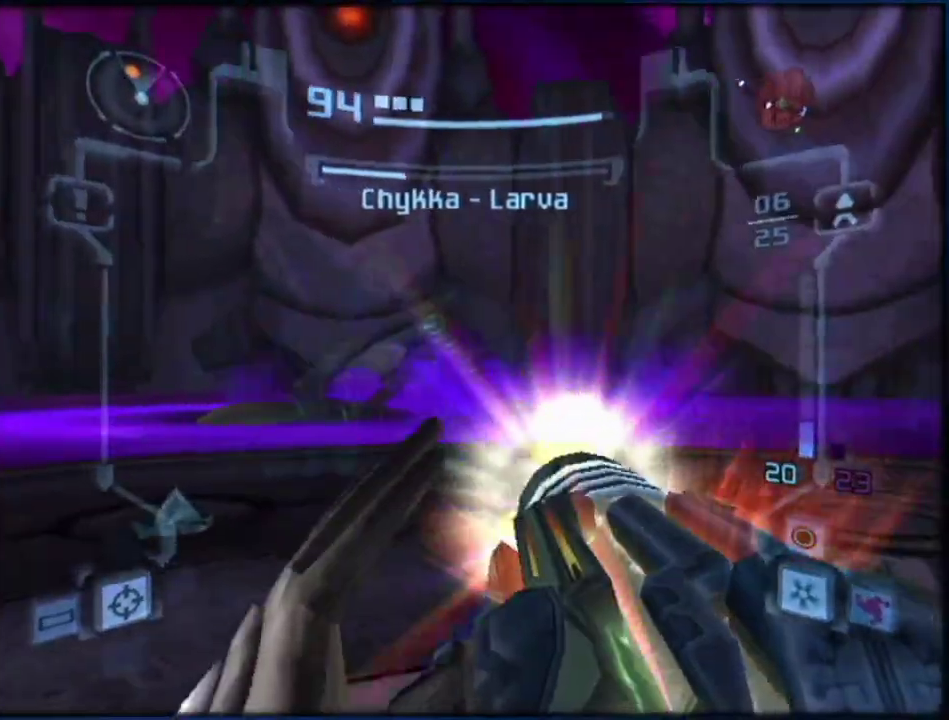
{"buttons": ["A"], "left_stick": "up-left", "right_stick": "center", "events": []}
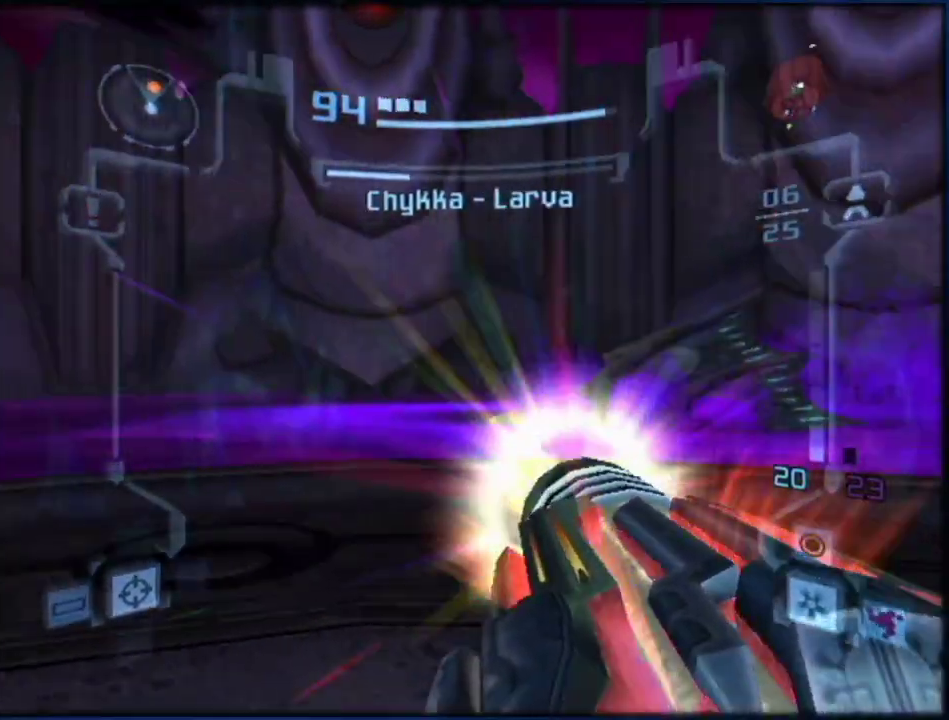
{"buttons": ["A", "L1"], "left_stick": "up", "right_stick": "center", "events": [[333, "L1", "down"], [367, "left_stick", "up"]]}
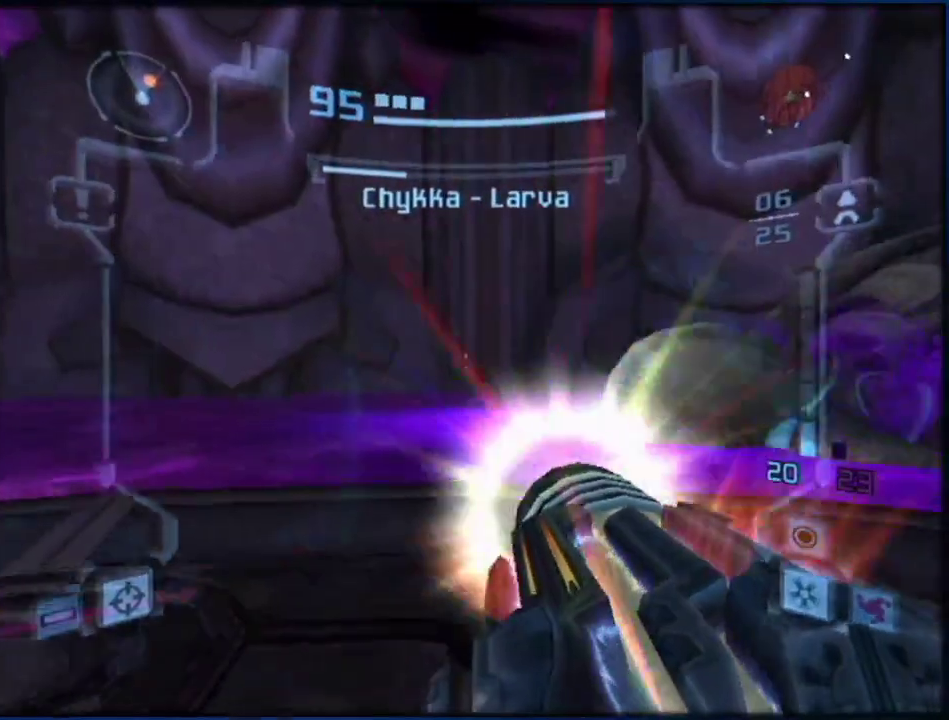
{"buttons": ["A", "L1"], "left_stick": "left", "right_stick": "center", "events": [[83, "R1", "down"], [150, "left_stick", "up-right"], [300, "left_stick", "up"], [367, "A", "up"], [367, "R1", "up"], [450, "A", "down"], [450, "left_stick", "left"]]}
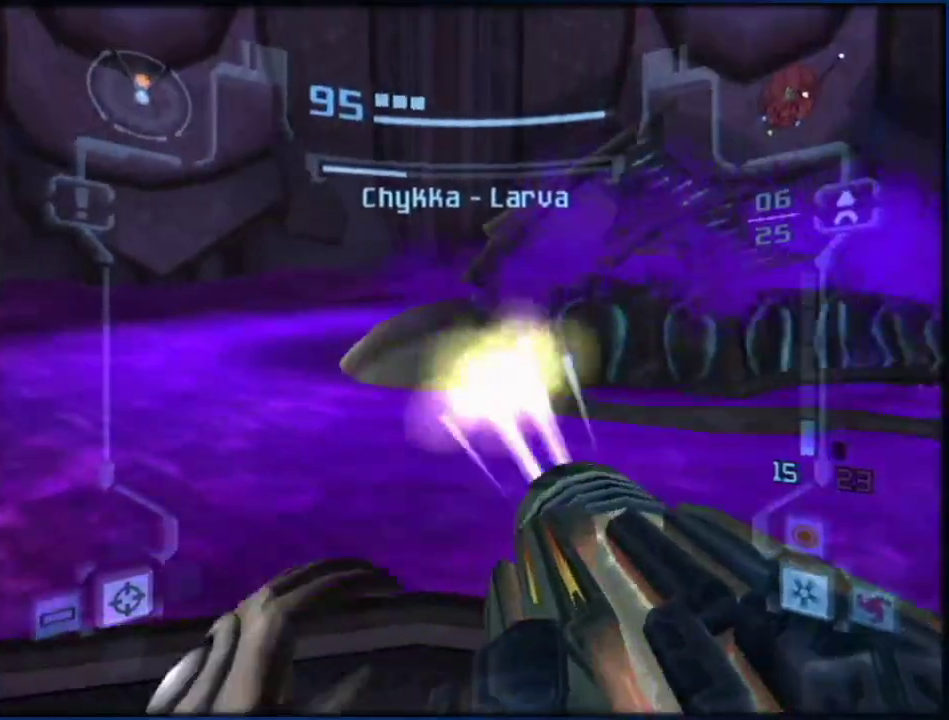
{"buttons": ["A", "L1"], "left_stick": "up", "right_stick": "center", "events": [[83, "R1", "down"], [333, "R1", "up"], [333, "left_stick", "center"], [450, "left_stick", "up"]]}
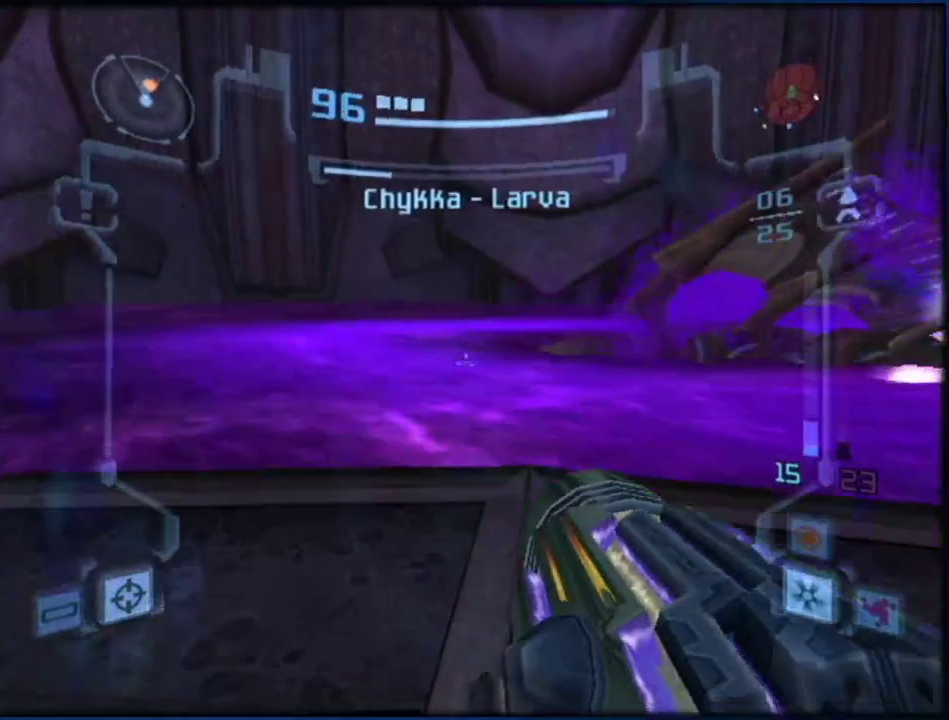
{"buttons": ["A", "L1"], "left_stick": "left", "right_stick": "center", "events": [[83, "R1", "down"], [117, "left_stick", "left"], [267, "R1", "up"], [300, "left_stick", "up-left"], [433, "left_stick", "left"]]}
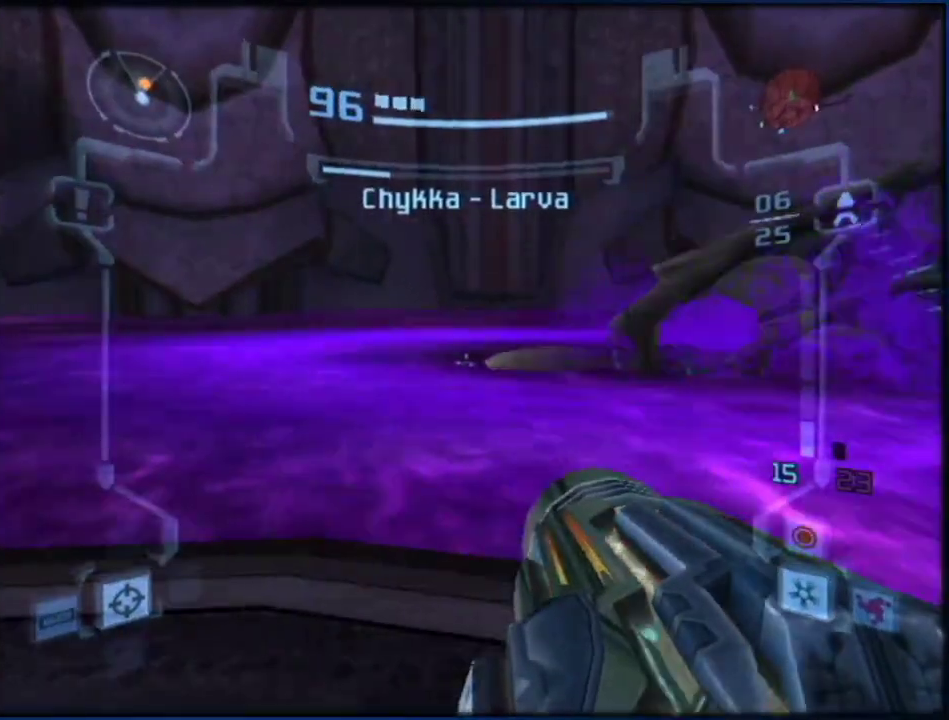
{"buttons": ["A", "L1"], "left_stick": "left", "right_stick": "center", "events": [[17, "R1", "down"], [200, "R1", "up"], [350, "left_stick", "up-left"], [483, "left_stick", "left"]]}
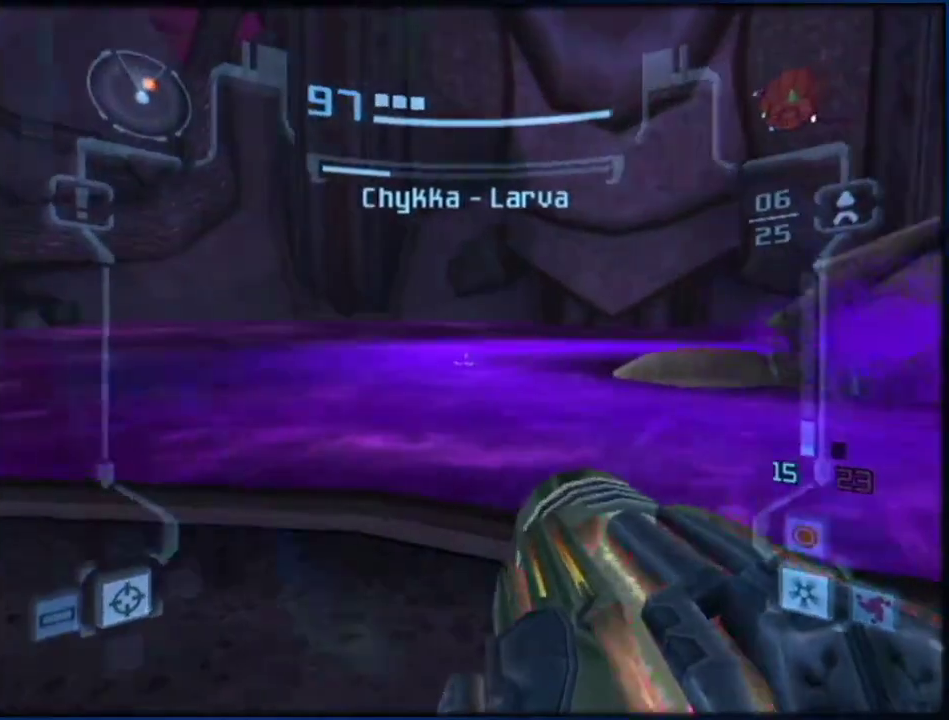
{"buttons": ["A", "L1", "R1"], "left_stick": "left", "right_stick": "center", "events": [[17, "R1", "down"], [200, "R1", "up"], [400, "left_stick", "up-left"], [450, "R1", "down"], [483, "left_stick", "left"]]}
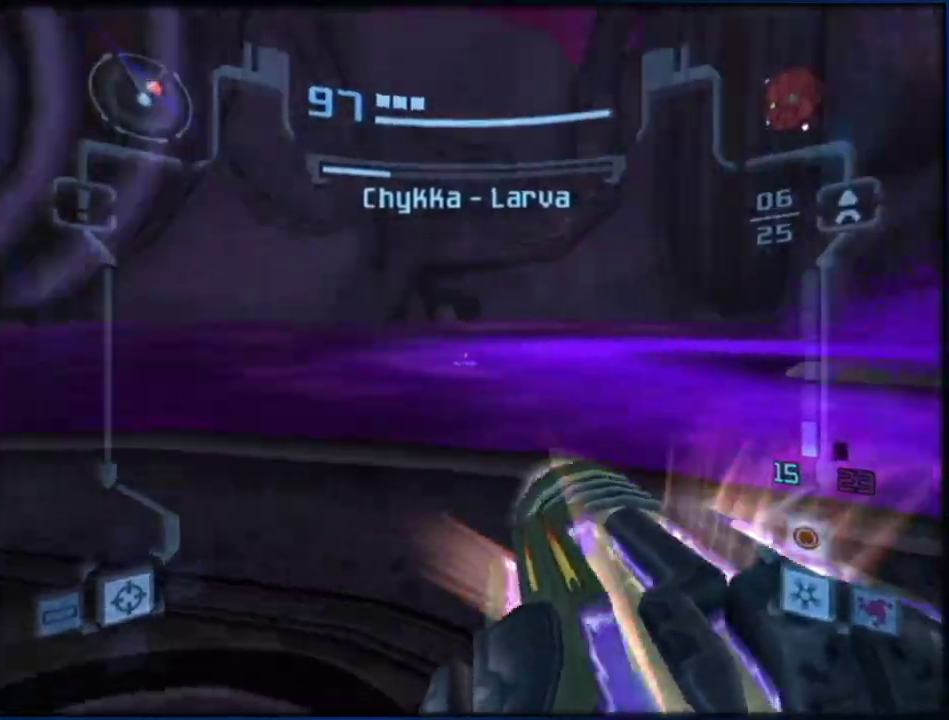
{"buttons": ["A", "L1", "R1"], "left_stick": "left", "right_stick": "center", "events": [[117, "R1", "up"], [150, "left_stick", "up-left"], [267, "left_stick", "center"], [417, "left_stick", "left"], [450, "R1", "down"]]}
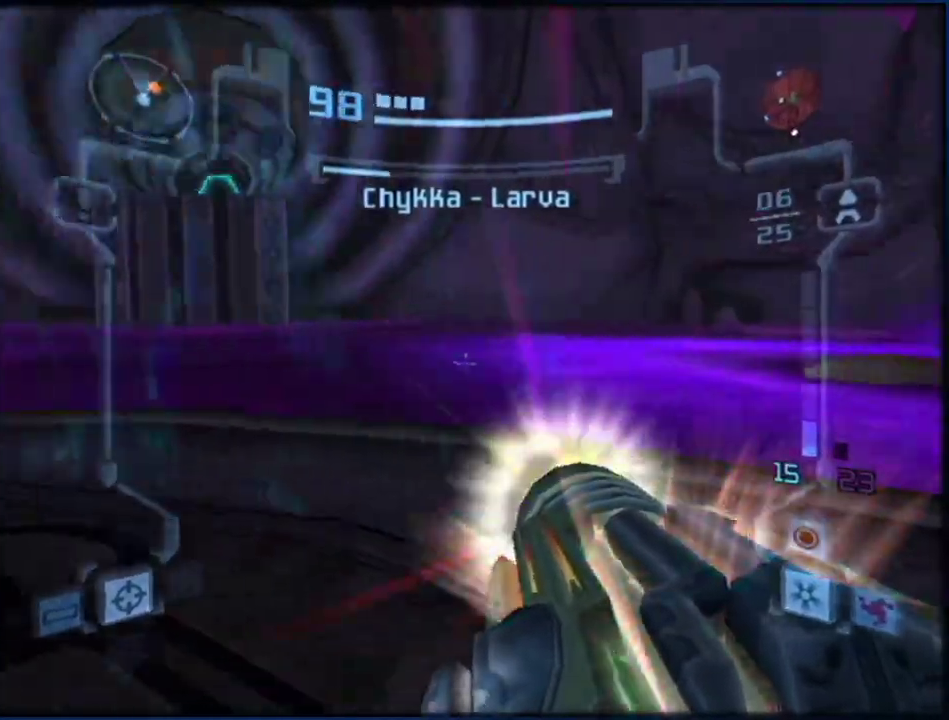
{"buttons": ["A", "L1", "R1"], "left_stick": "left", "right_stick": "center", "events": [[83, "R1", "up"], [83, "left_stick", "up-left"], [450, "left_stick", "left"], [483, "R1", "down"]]}
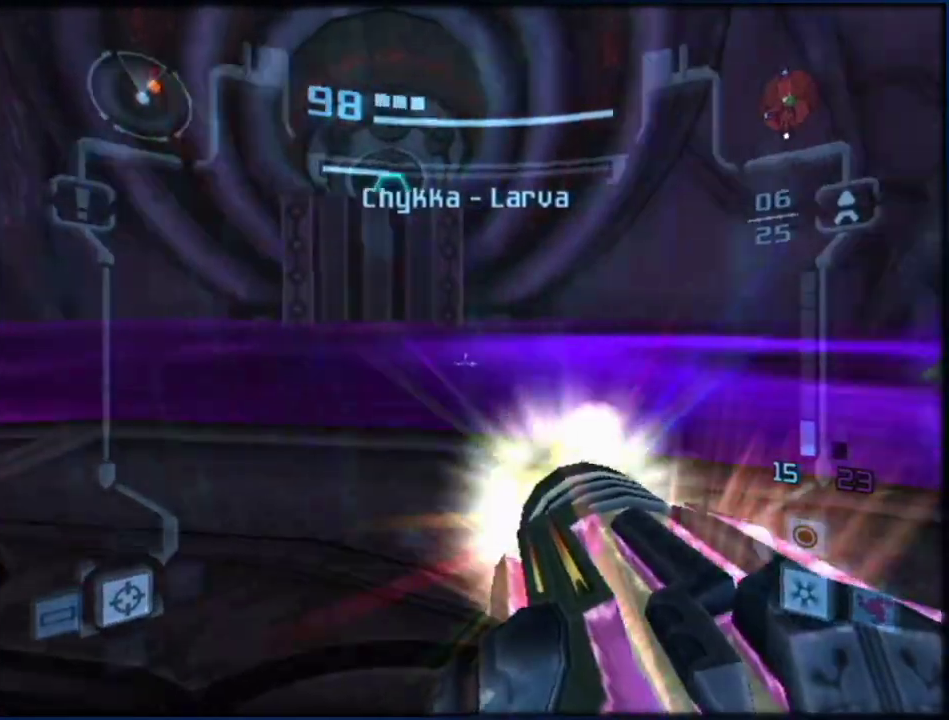
{"buttons": ["A", "L1", "R1"], "left_stick": "up-right", "right_stick": "center", "events": [[117, "R1", "up"], [117, "left_stick", "up-left"], [233, "left_stick", "up"], [383, "left_stick", "up-right"], [483, "R1", "down"]]}
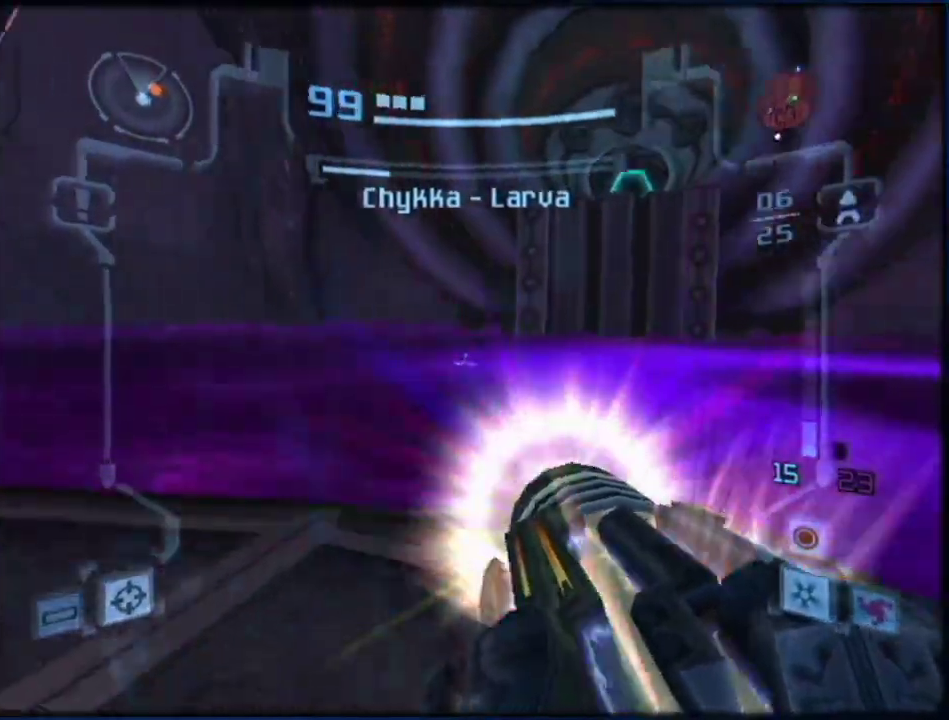
{"buttons": ["L1"], "left_stick": "down-left", "right_stick": "center", "events": [[400, "R1", "up"], [417, "A", "up"], [417, "left_stick", "down-left"]]}
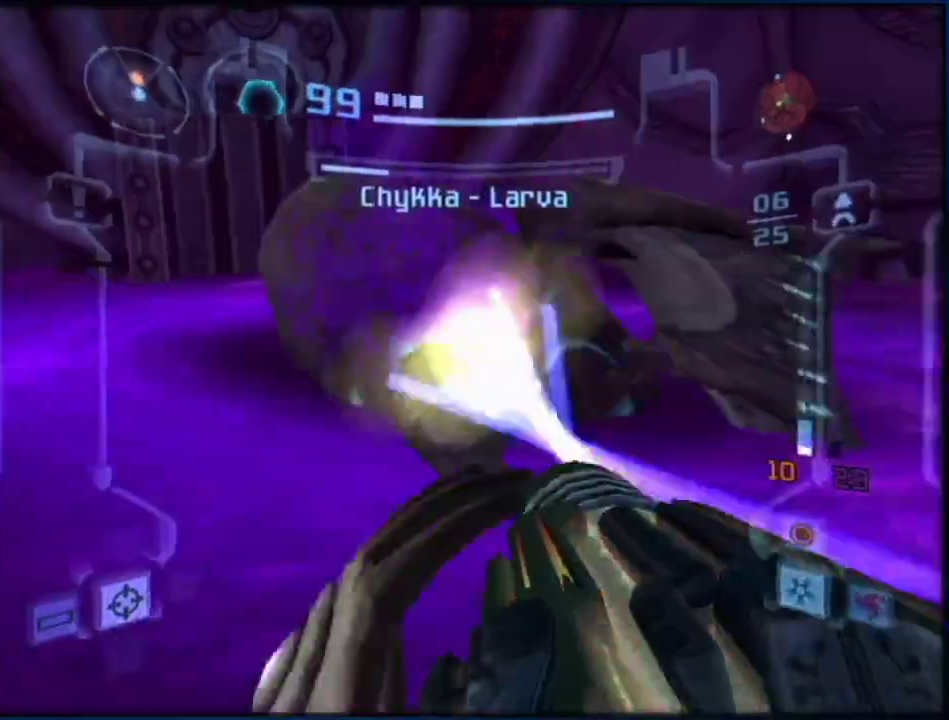
{"buttons": [], "left_stick": "left", "right_stick": "center", "events": [[17, "L1", "up"], [250, "left_stick", "left"]]}